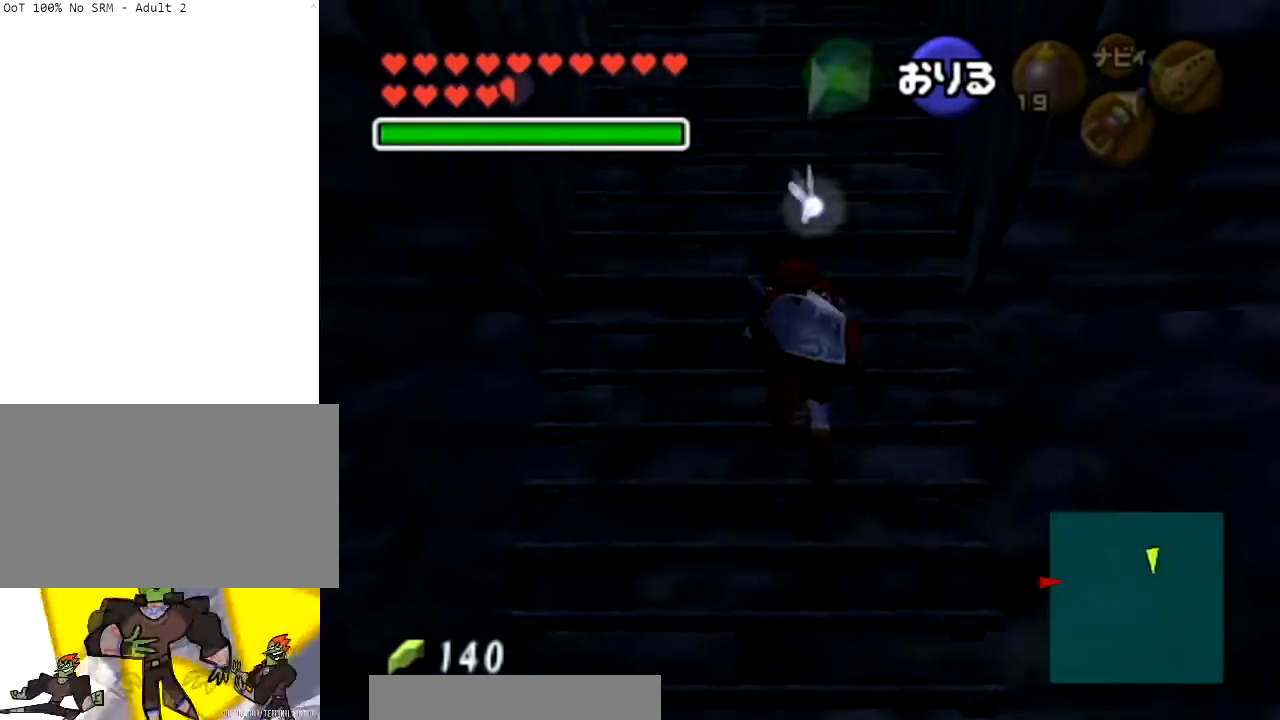
Gameplay with a controller (Nintendo layout); each line is a JSON object with the inputs held at the frame after it. "events" lists button and stick changes between this image and that frame as [ms after this image, input, new state], when the widget could be followed in between. Not read: L3 R3.
{"buttons": [], "left_stick": "up", "right_stick": "center", "events": []}
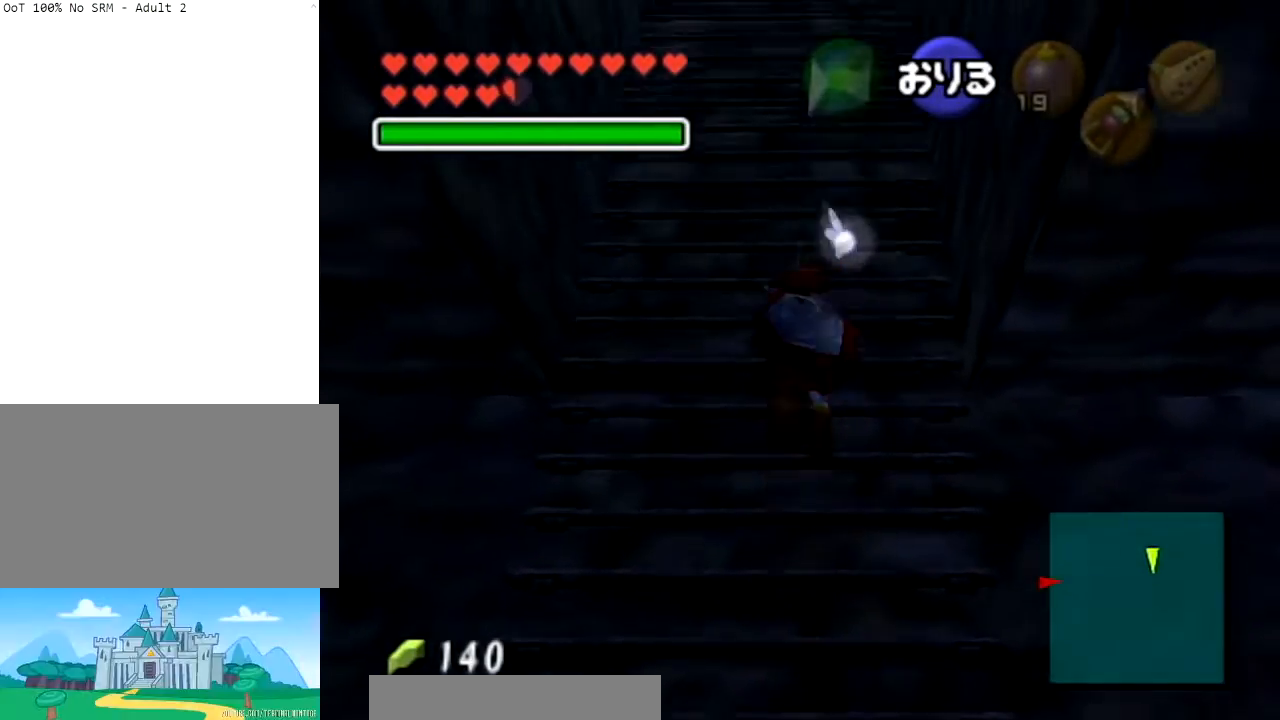
{"buttons": [], "left_stick": "up", "right_stick": "center", "events": []}
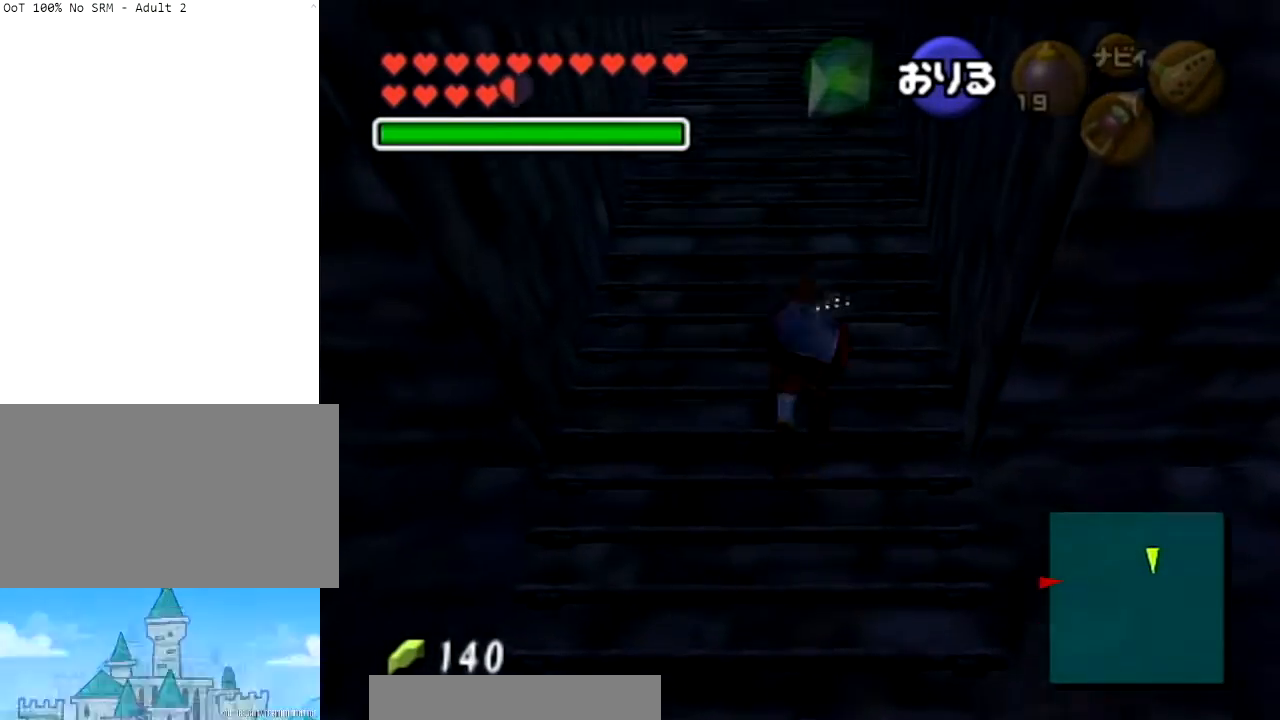
{"buttons": [], "left_stick": "up", "right_stick": "center", "events": []}
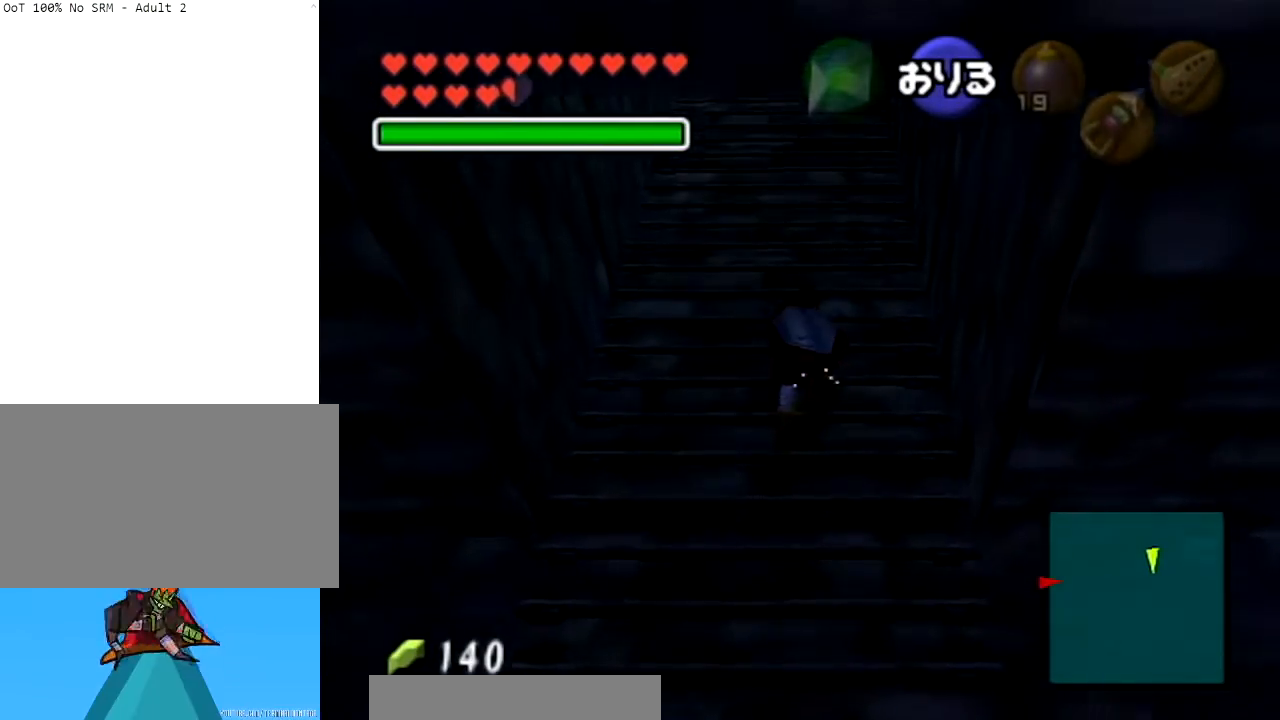
{"buttons": [], "left_stick": "up", "right_stick": "center", "events": []}
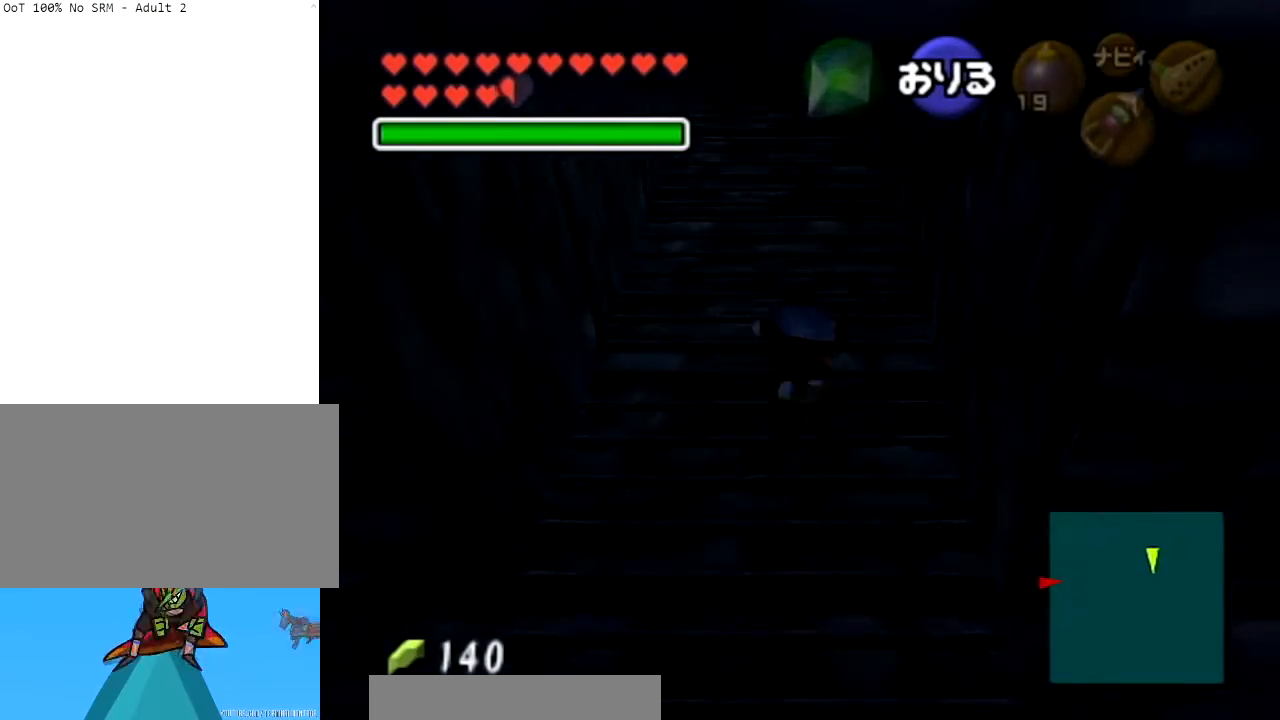
{"buttons": [], "left_stick": "up", "right_stick": "center", "events": []}
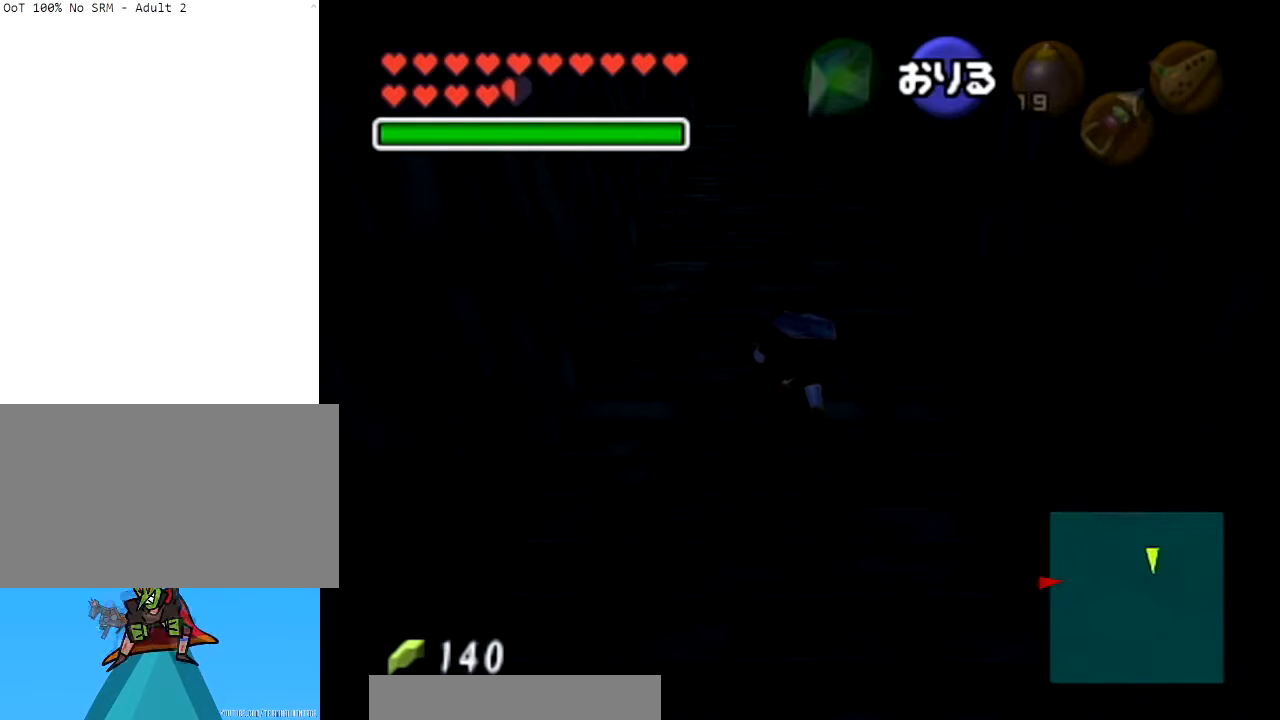
{"buttons": [], "left_stick": "up", "right_stick": "center", "events": []}
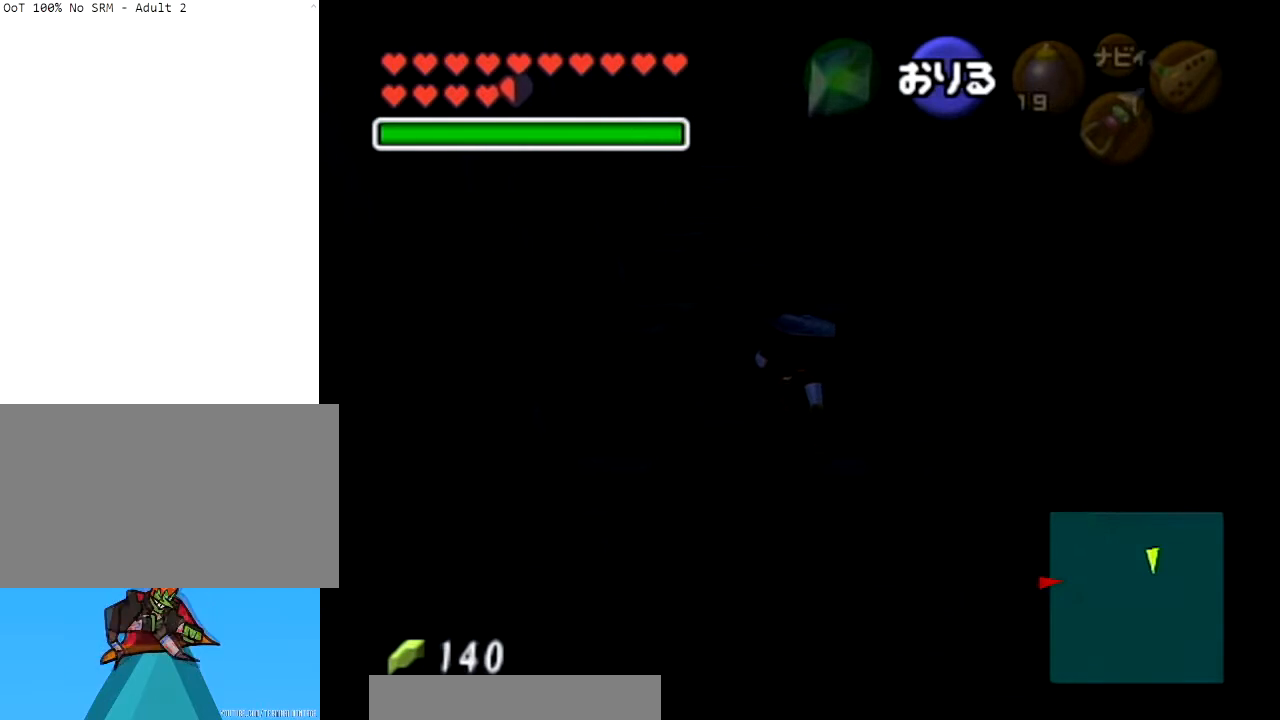
{"buttons": [], "left_stick": "up", "right_stick": "center", "events": []}
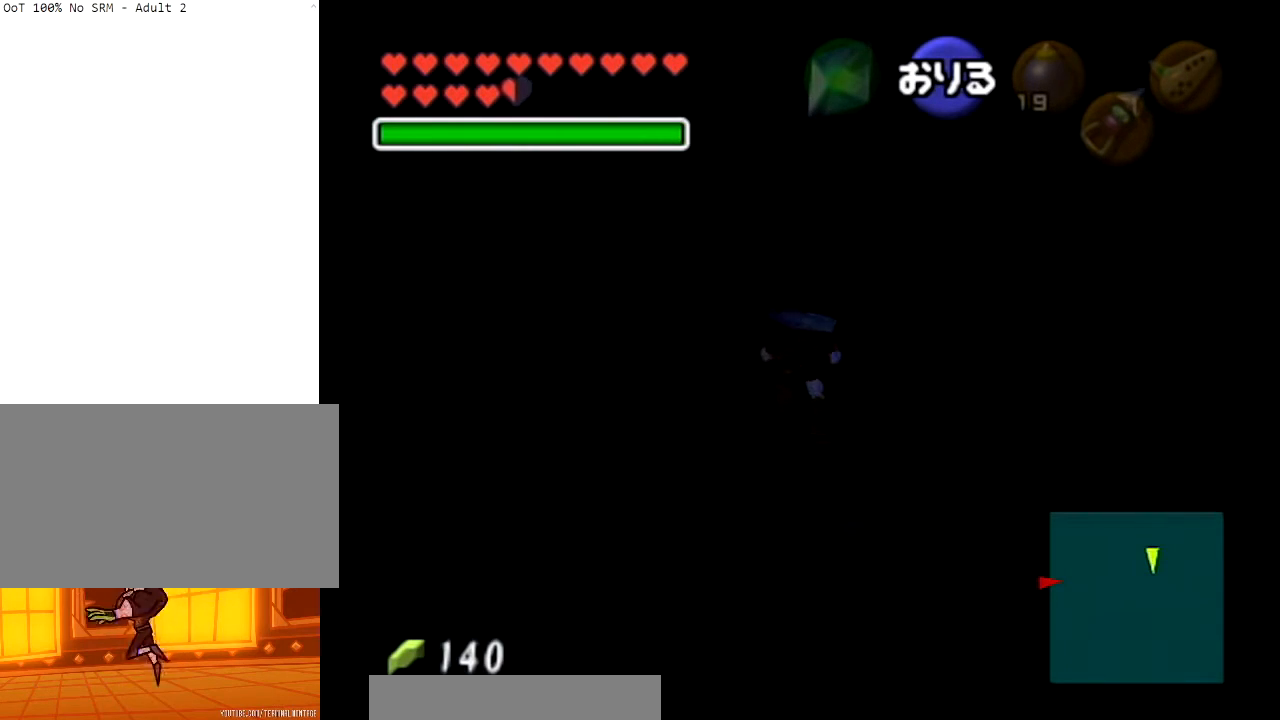
{"buttons": [], "left_stick": "up", "right_stick": "center", "events": []}
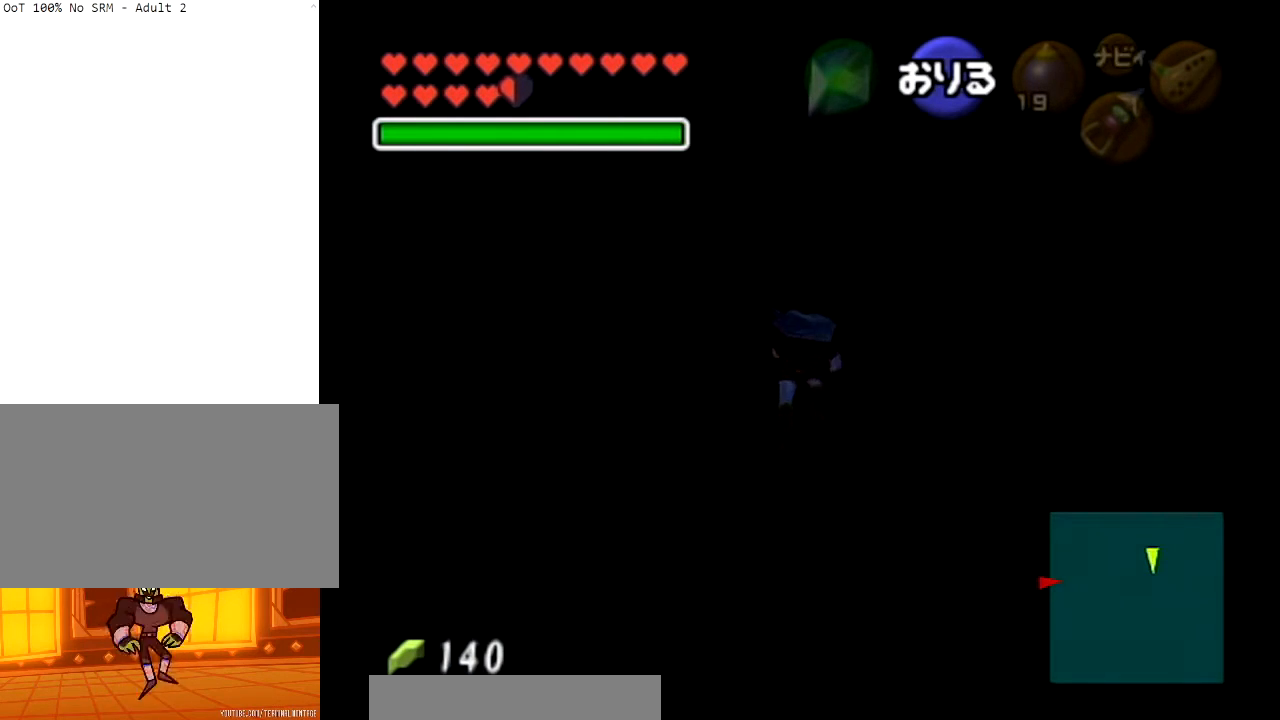
{"buttons": [], "left_stick": "up", "right_stick": "center", "events": []}
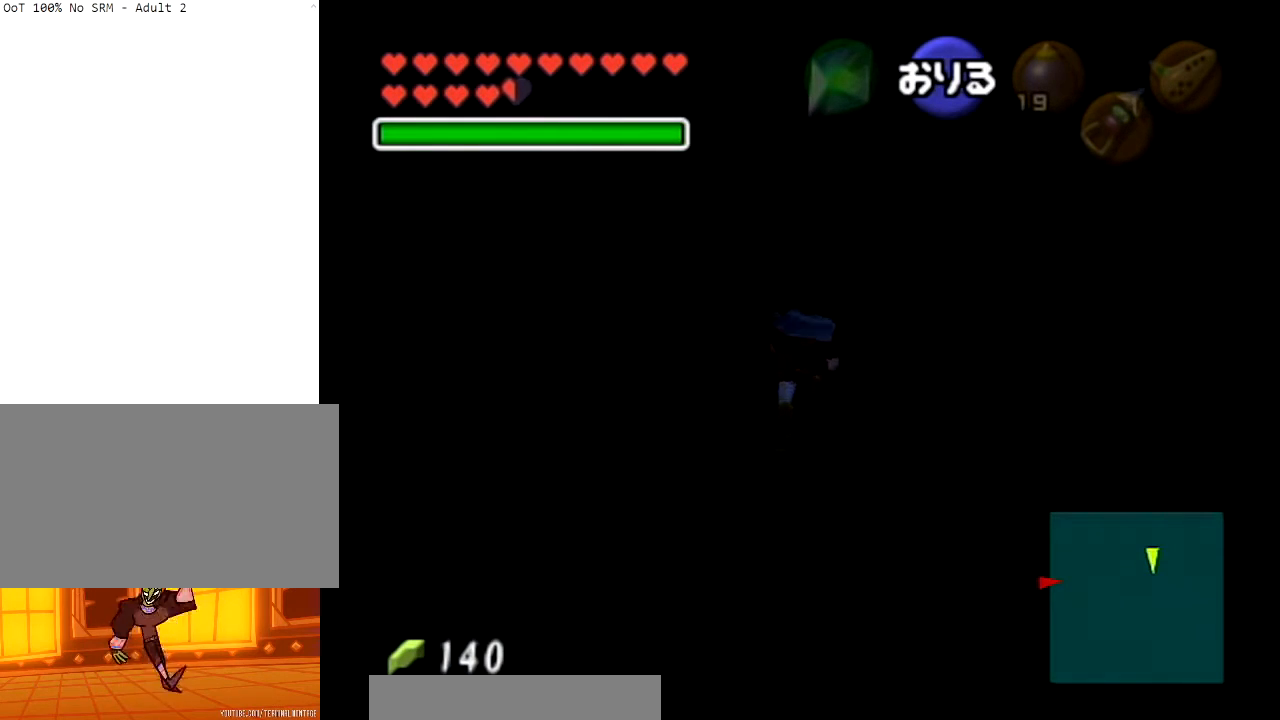
{"buttons": [], "left_stick": "up", "right_stick": "center", "events": []}
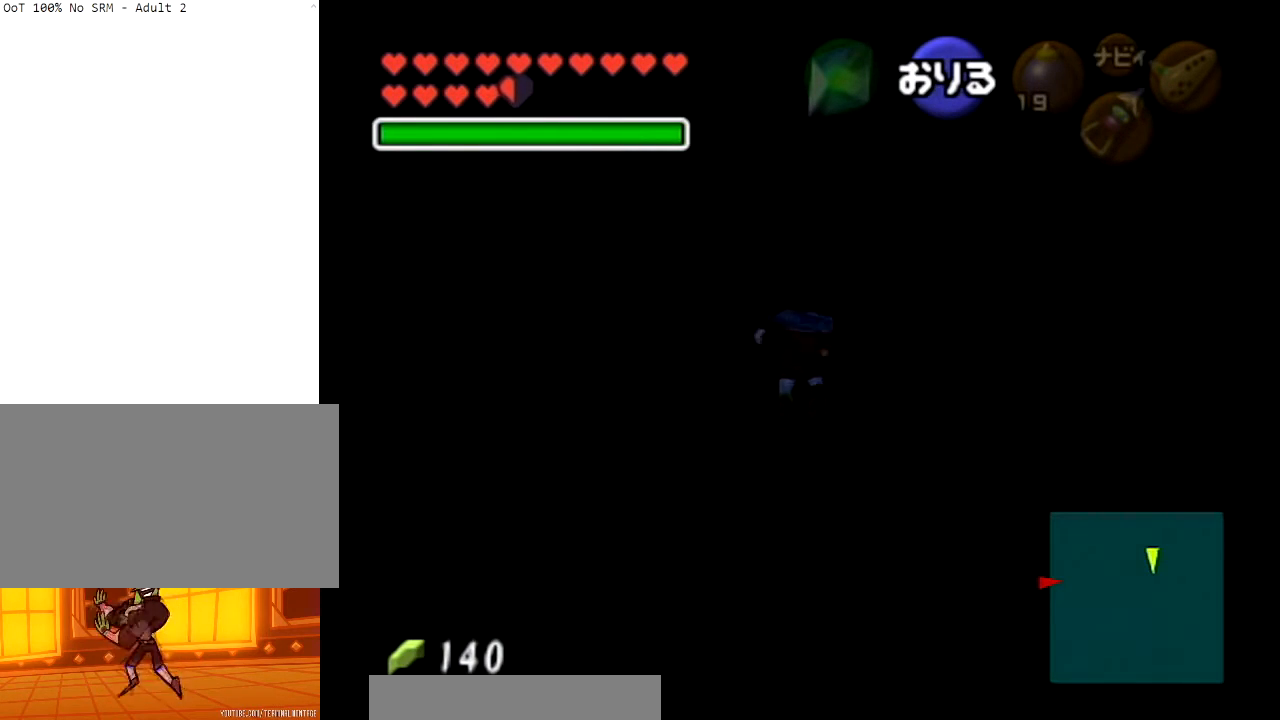
{"buttons": [], "left_stick": "up", "right_stick": "center", "events": []}
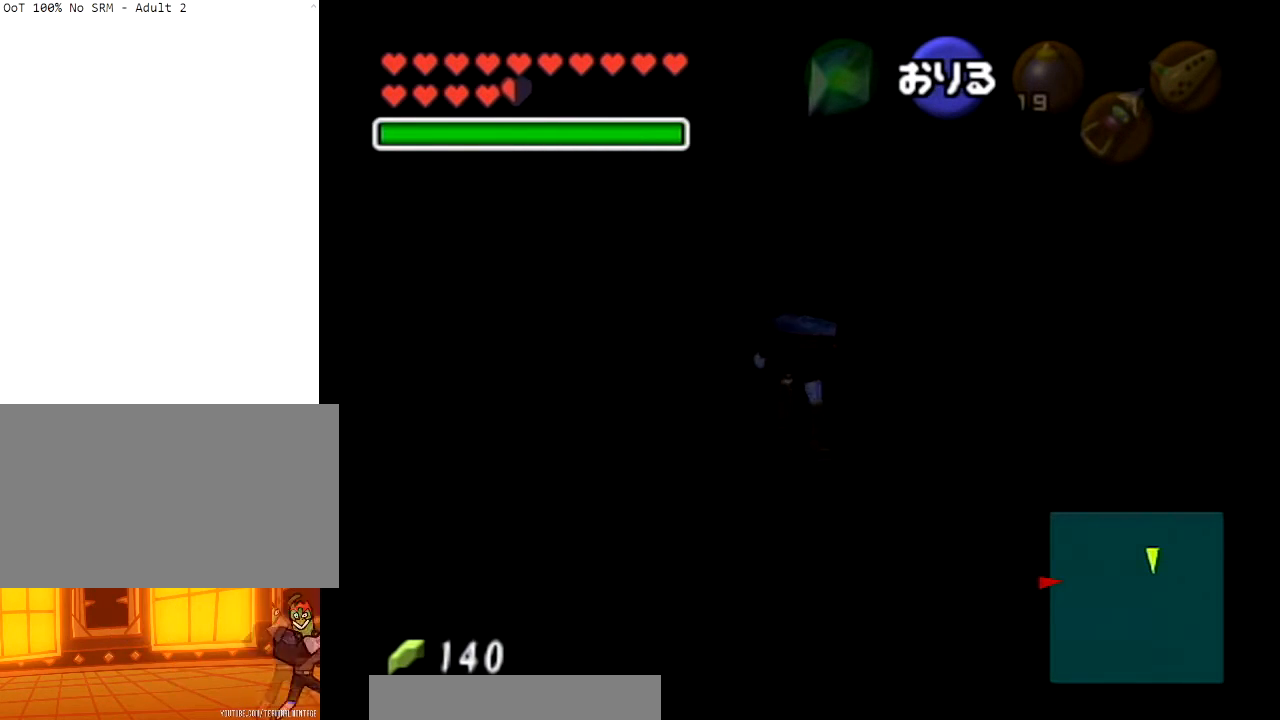
{"buttons": [], "left_stick": "up", "right_stick": "center", "events": []}
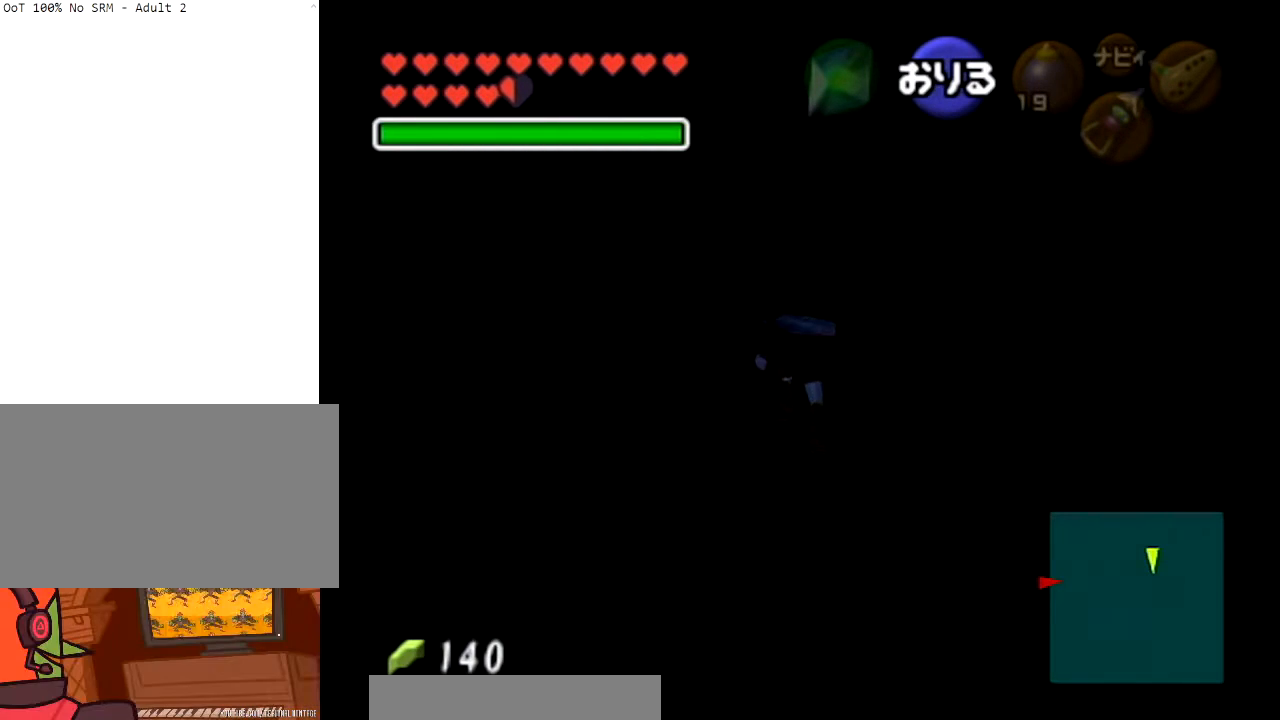
{"buttons": [], "left_stick": "up", "right_stick": "center", "events": []}
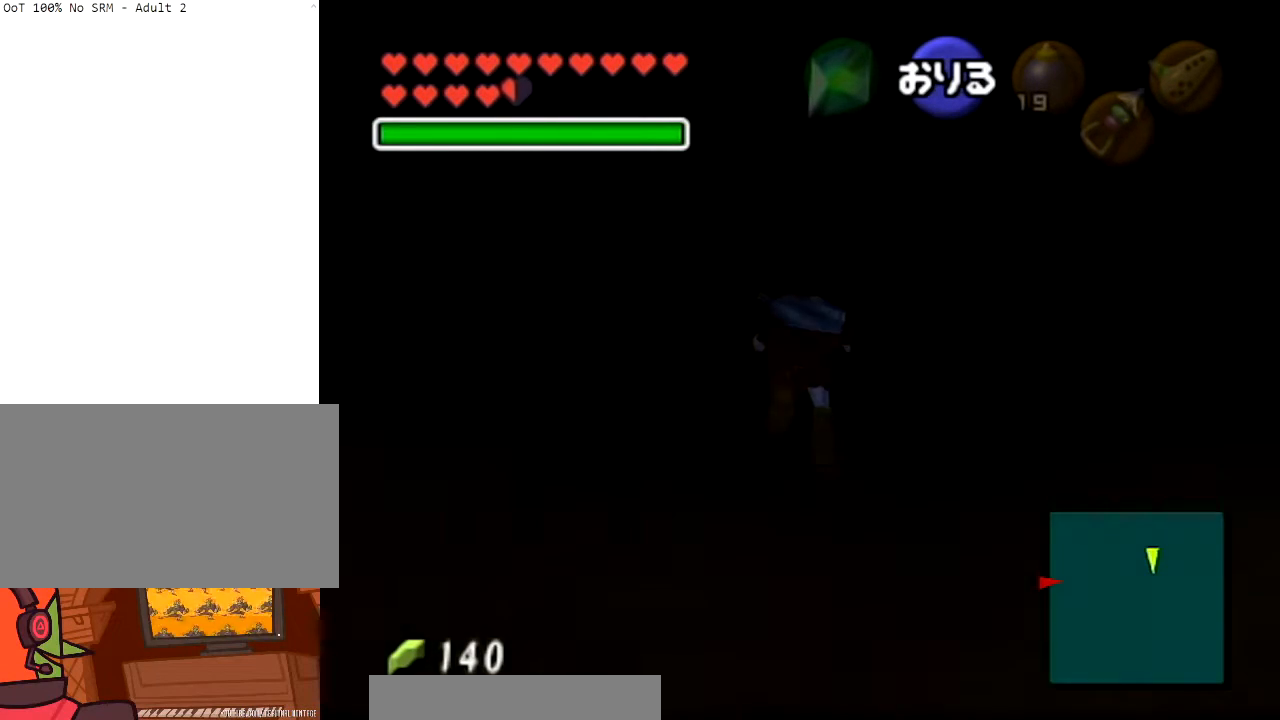
{"buttons": [], "left_stick": "up", "right_stick": "center", "events": []}
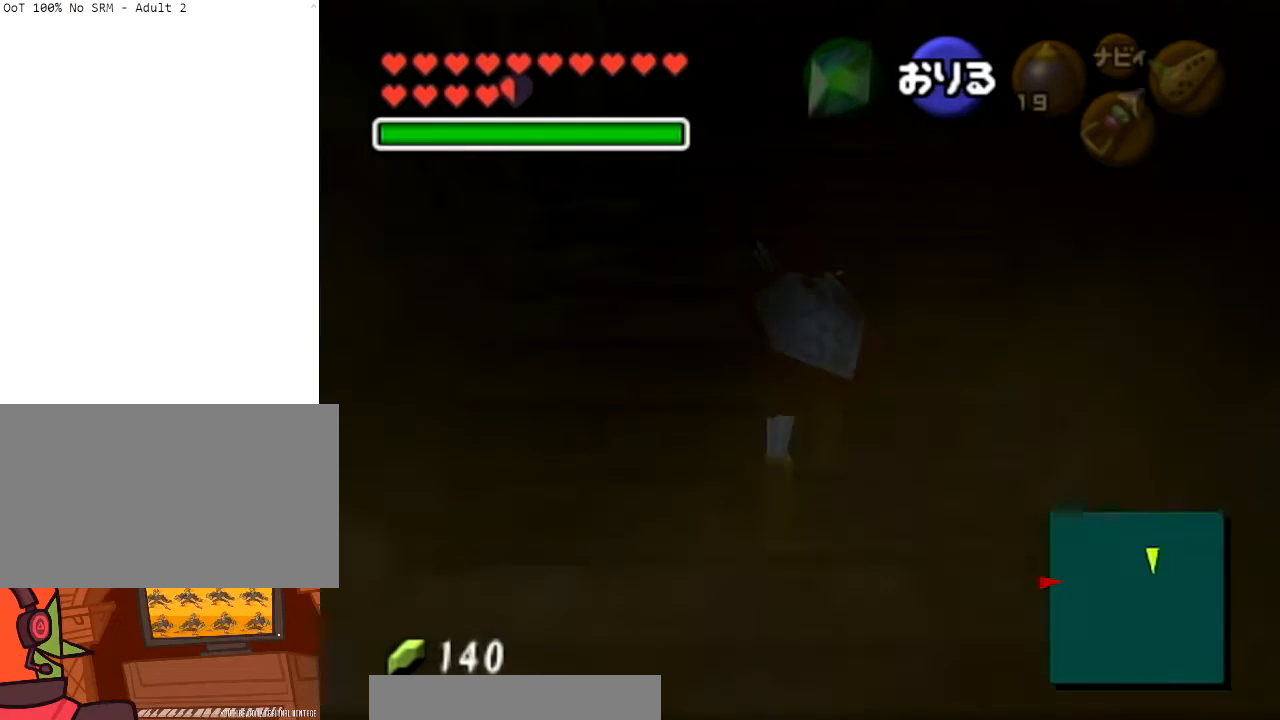
{"buttons": [], "left_stick": "up", "right_stick": "center", "events": []}
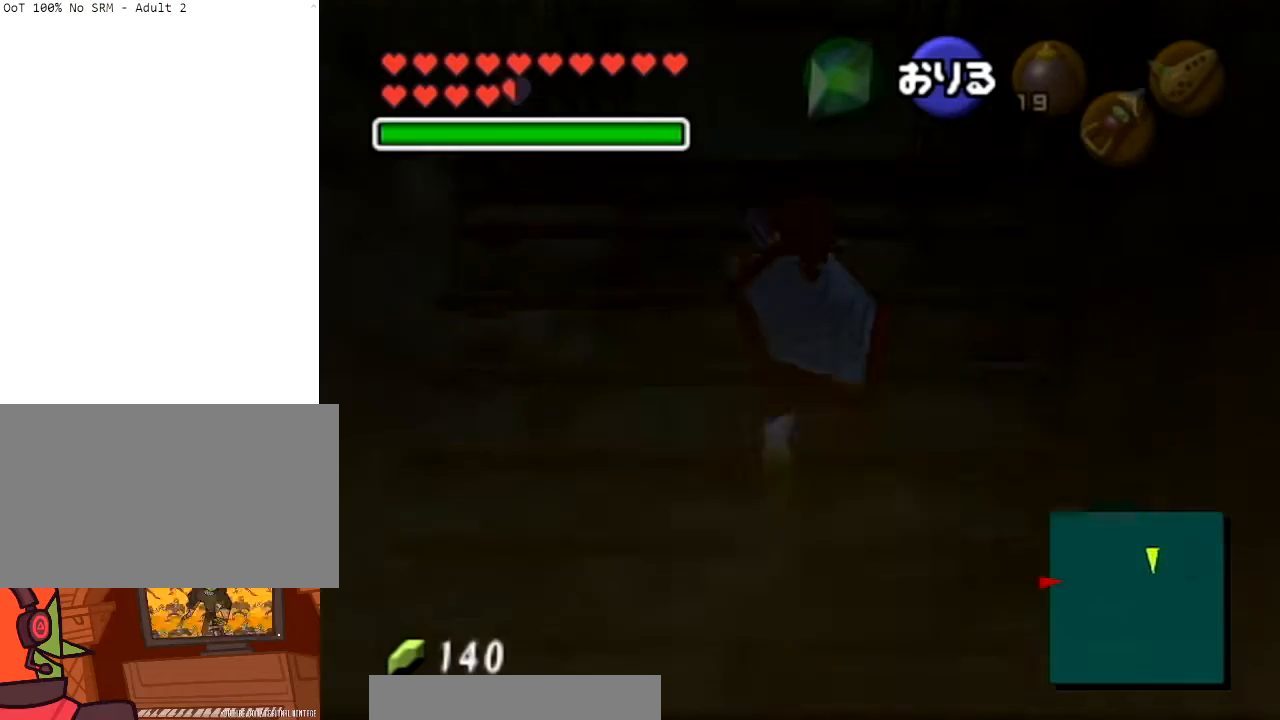
{"buttons": [], "left_stick": "up", "right_stick": "center", "events": []}
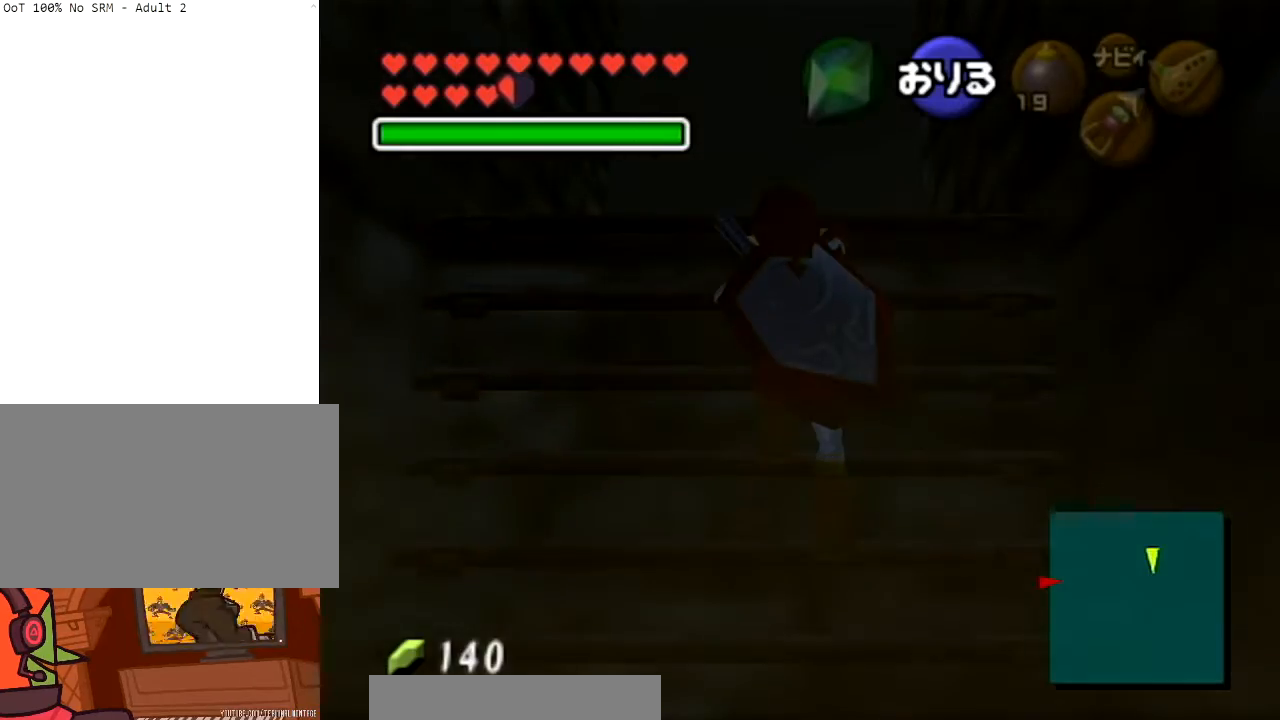
{"buttons": [], "left_stick": "center", "right_stick": "center", "events": [[134, "left_stick", "center"]]}
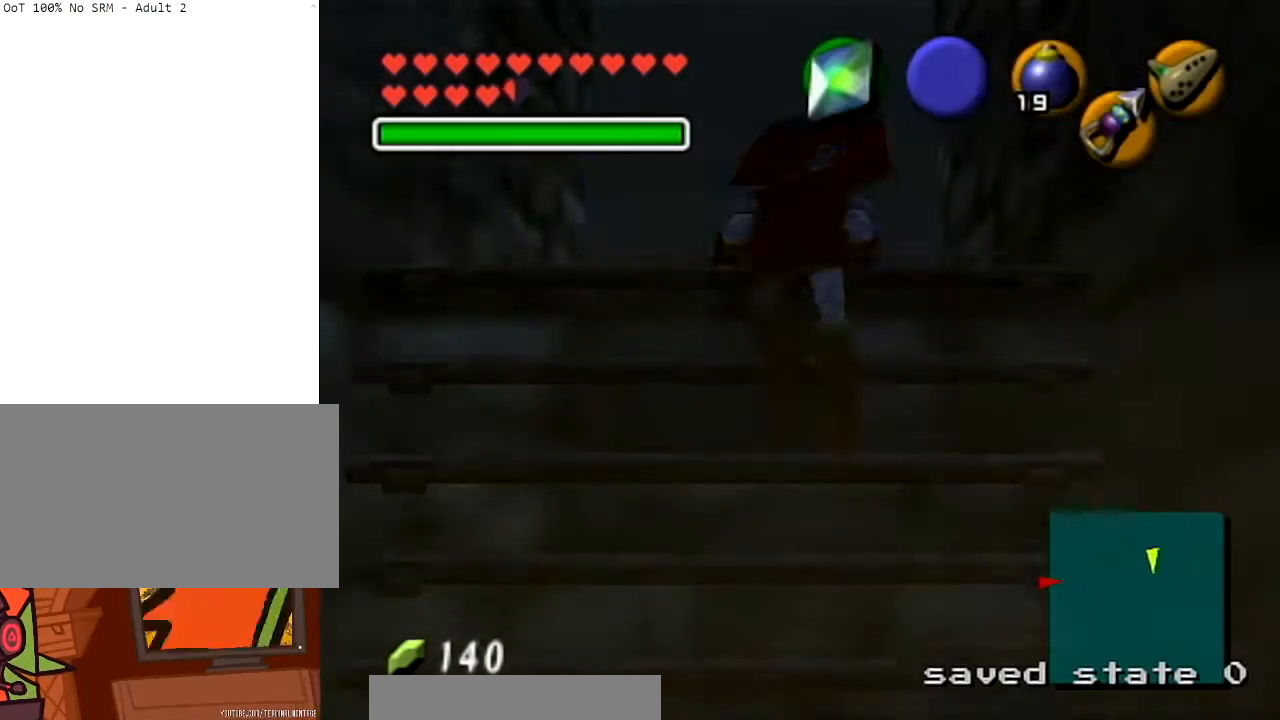
{"buttons": [], "left_stick": "up-right", "right_stick": "center", "events": [[434, "left_stick", "up-right"]]}
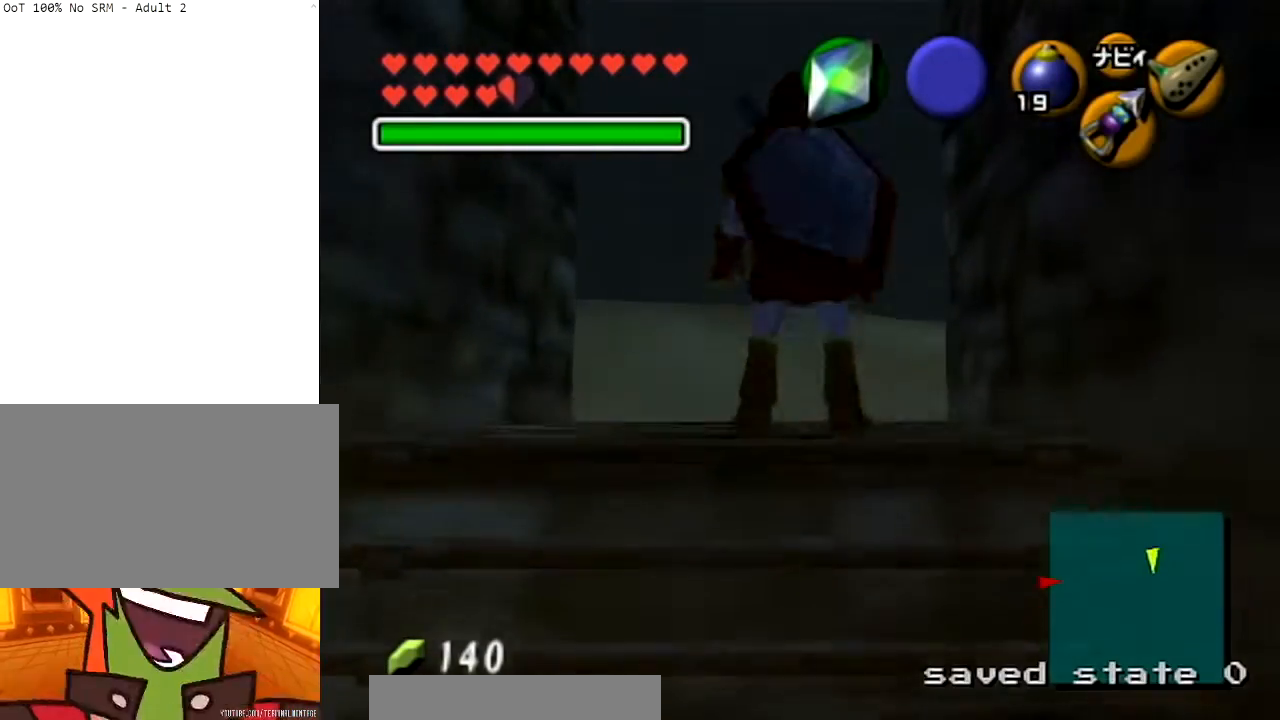
{"buttons": ["L1"], "left_stick": "up-right", "right_stick": "center", "events": [[501, "L1", "down"]]}
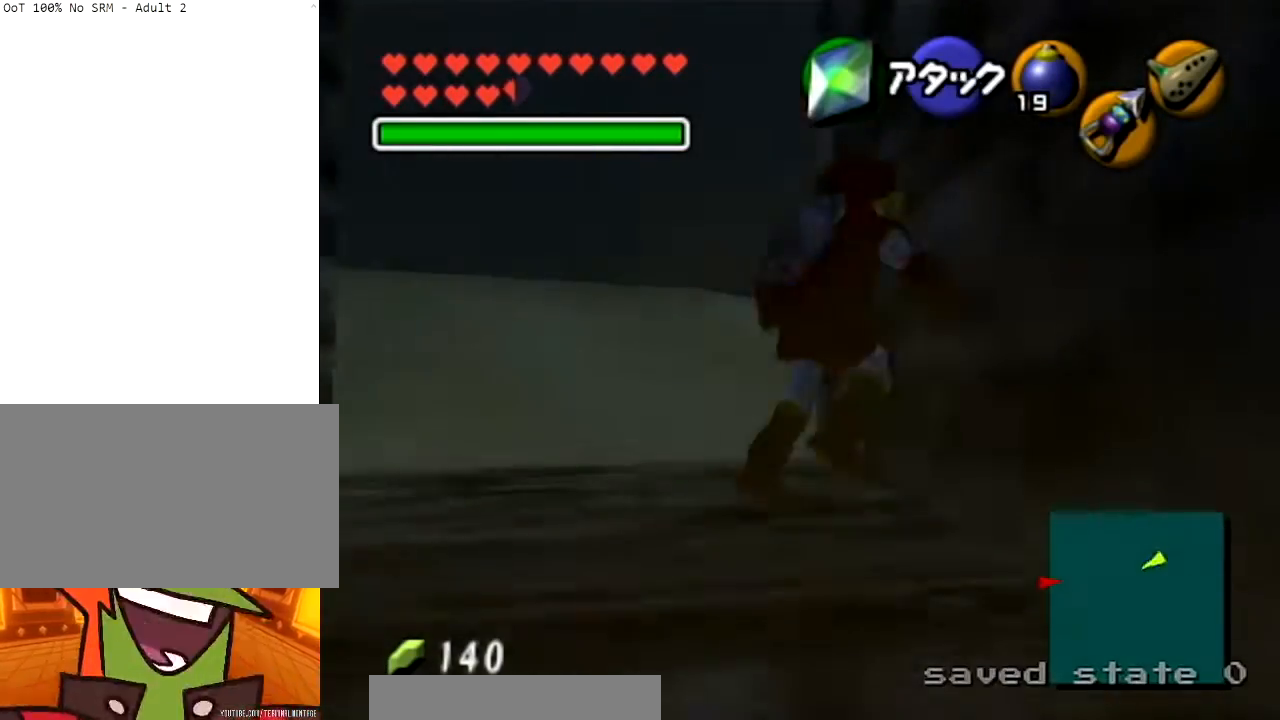
{"buttons": ["L1"], "left_stick": "center", "right_stick": "center", "events": [[33, "left_stick", "center"]]}
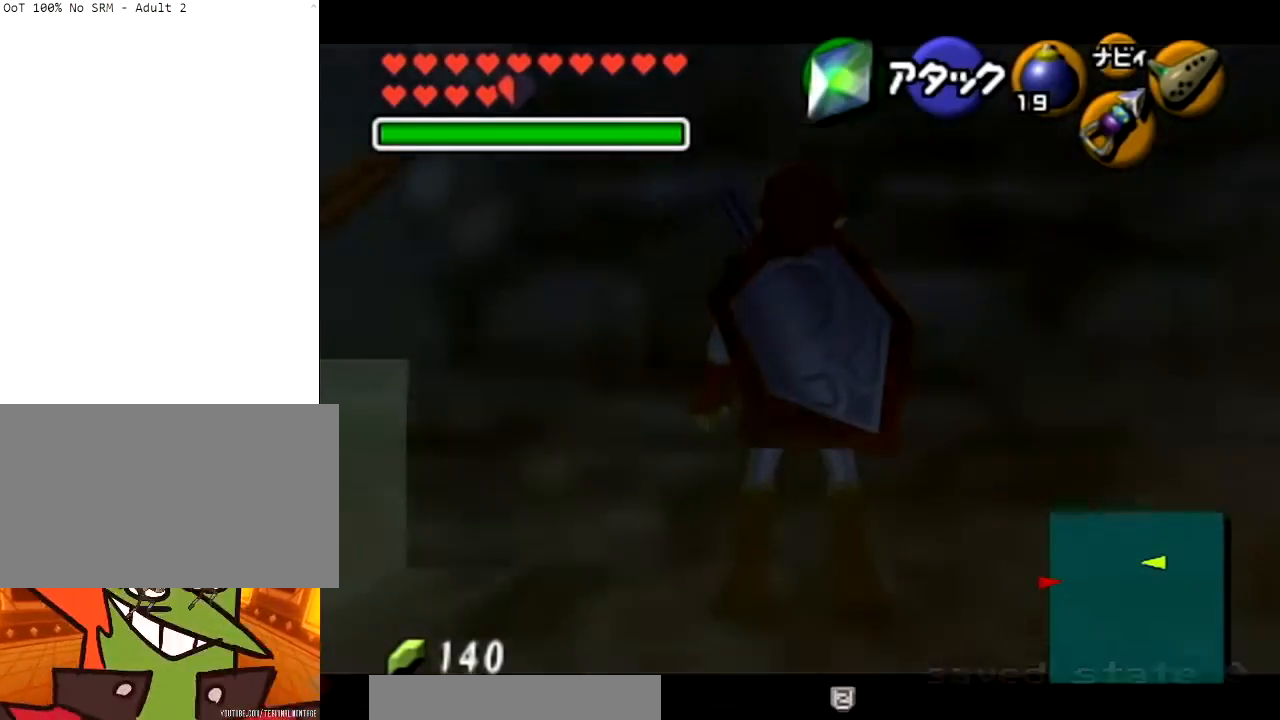
{"buttons": [], "left_stick": "right", "right_stick": "center", "events": [[200, "Y", "down"], [234, "L1", "up"], [301, "Y", "up"], [367, "left_stick", "right"]]}
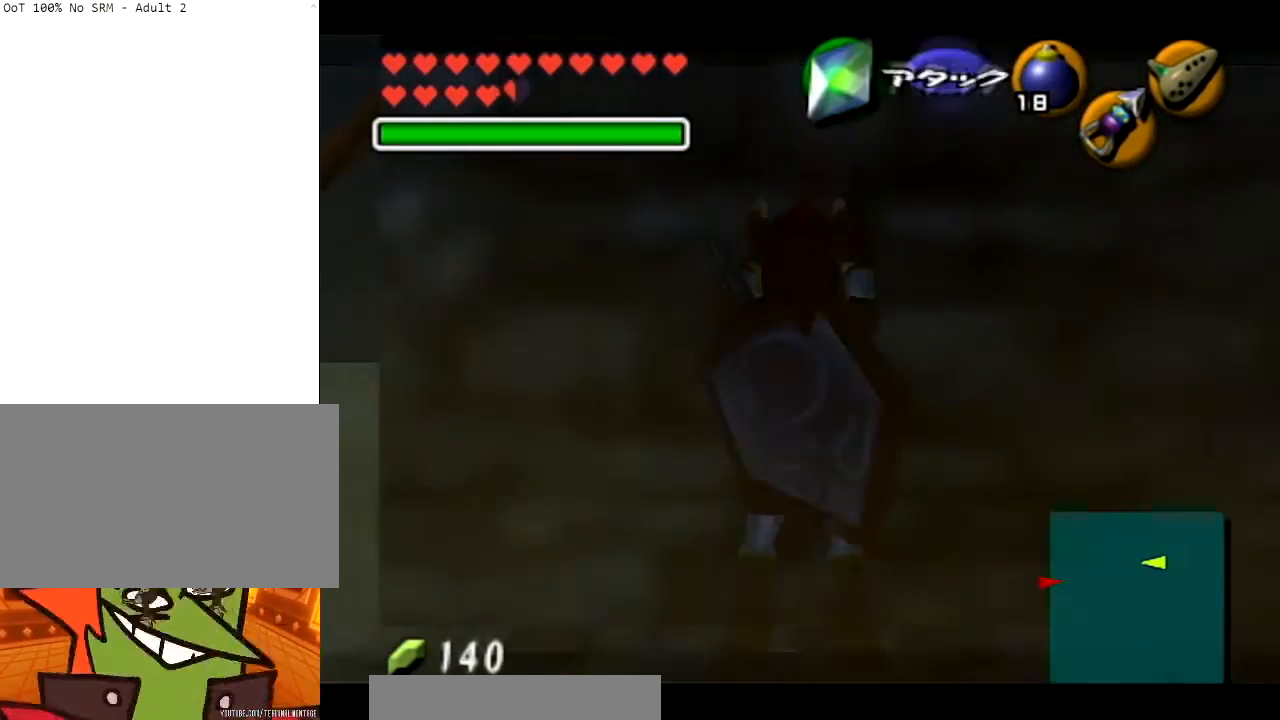
{"buttons": ["L1"], "left_stick": "center", "right_stick": "center", "events": [[33, "left_stick", "center"], [133, "L1", "down"]]}
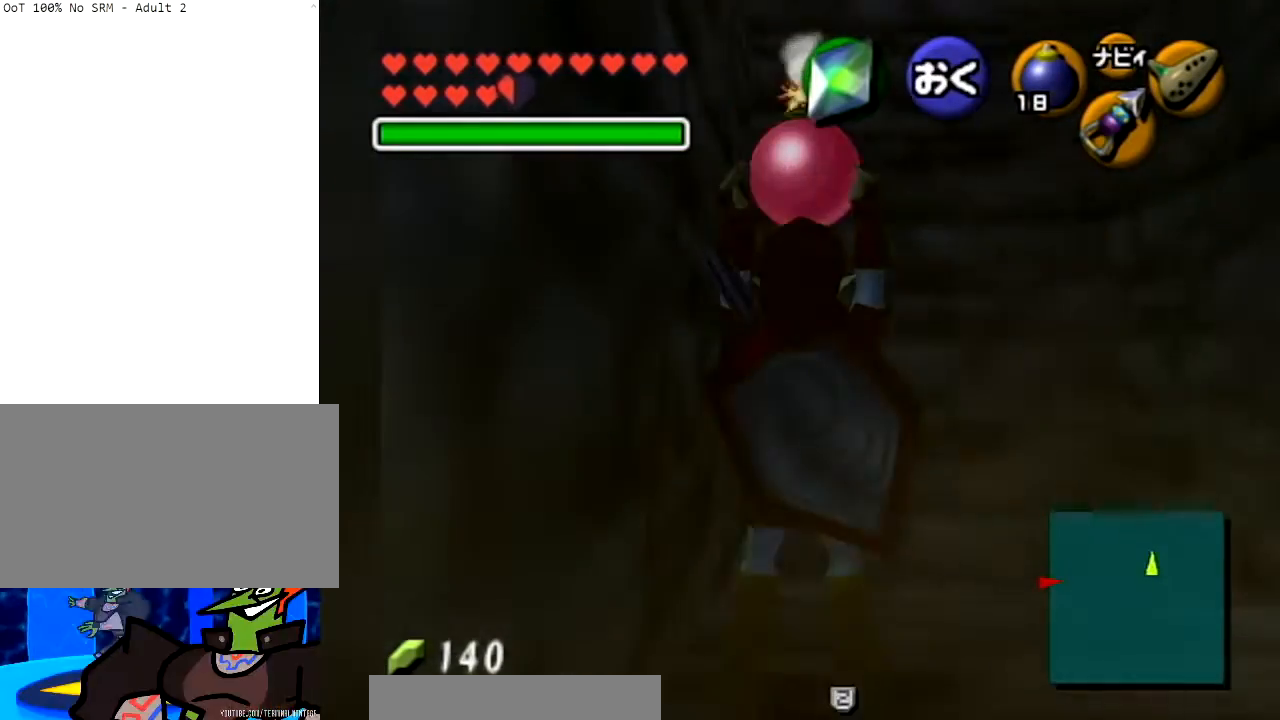
{"buttons": ["L1"], "left_stick": "center", "right_stick": "center", "events": []}
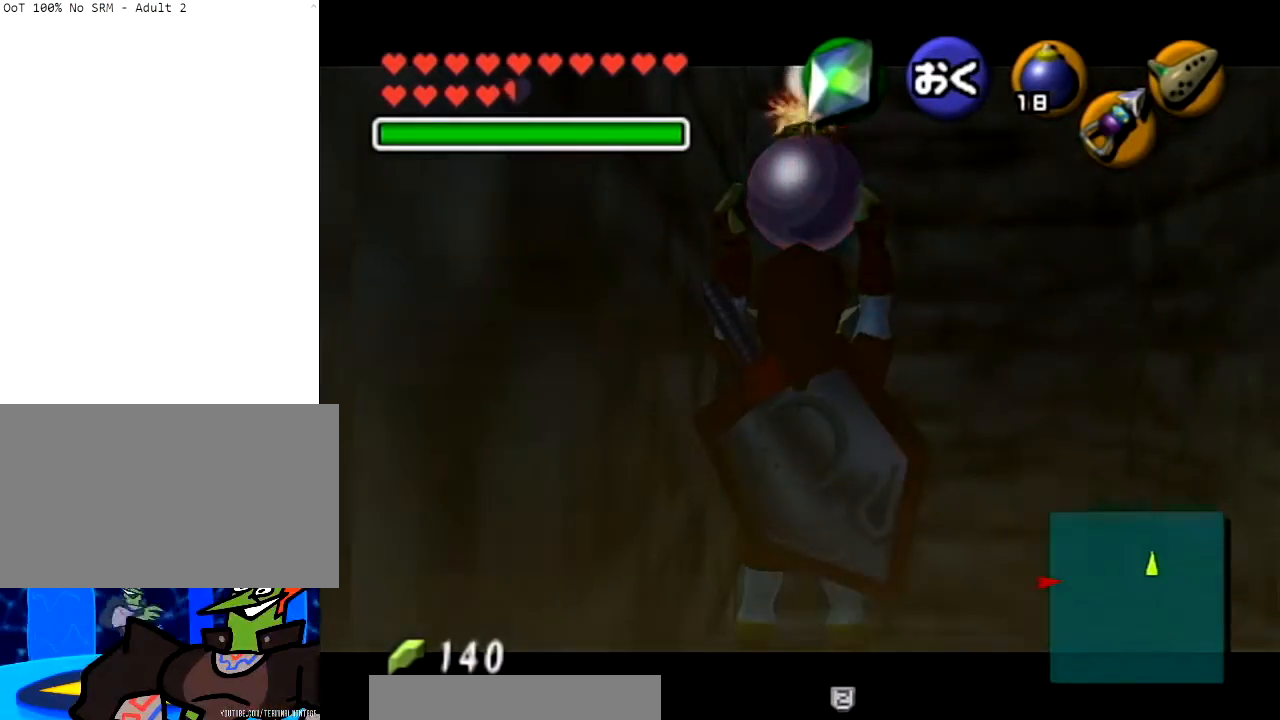
{"buttons": ["L1"], "left_stick": "center", "right_stick": "center", "events": []}
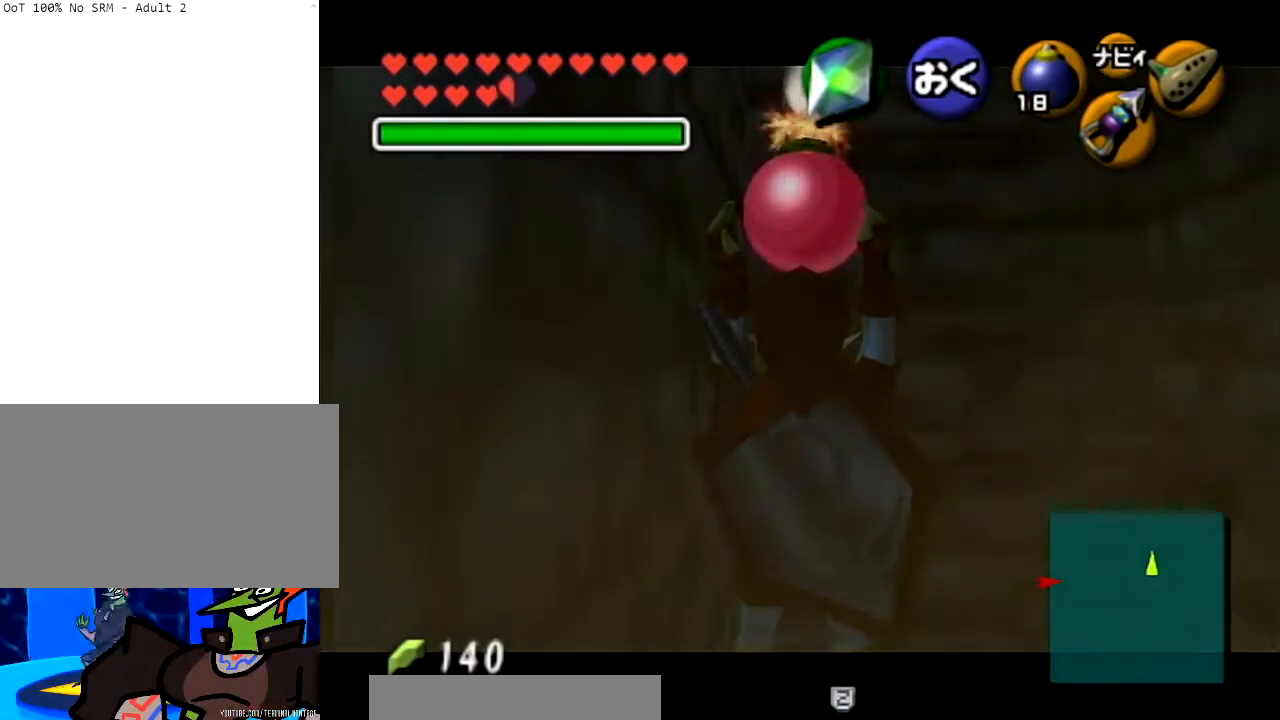
{"buttons": ["L1"], "left_stick": "center", "right_stick": "center", "events": []}
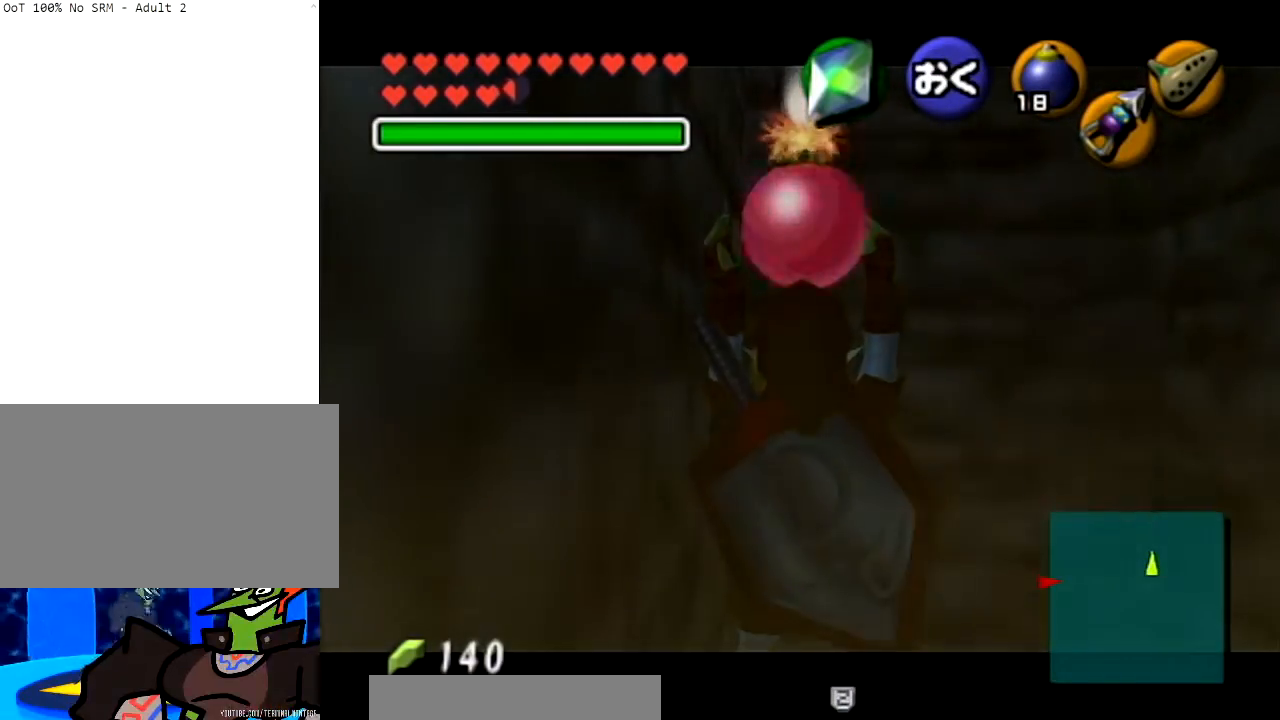
{"buttons": ["L1", "R1"], "left_stick": "down", "right_stick": "center", "events": [[400, "left_stick", "down"], [500, "R1", "down"]]}
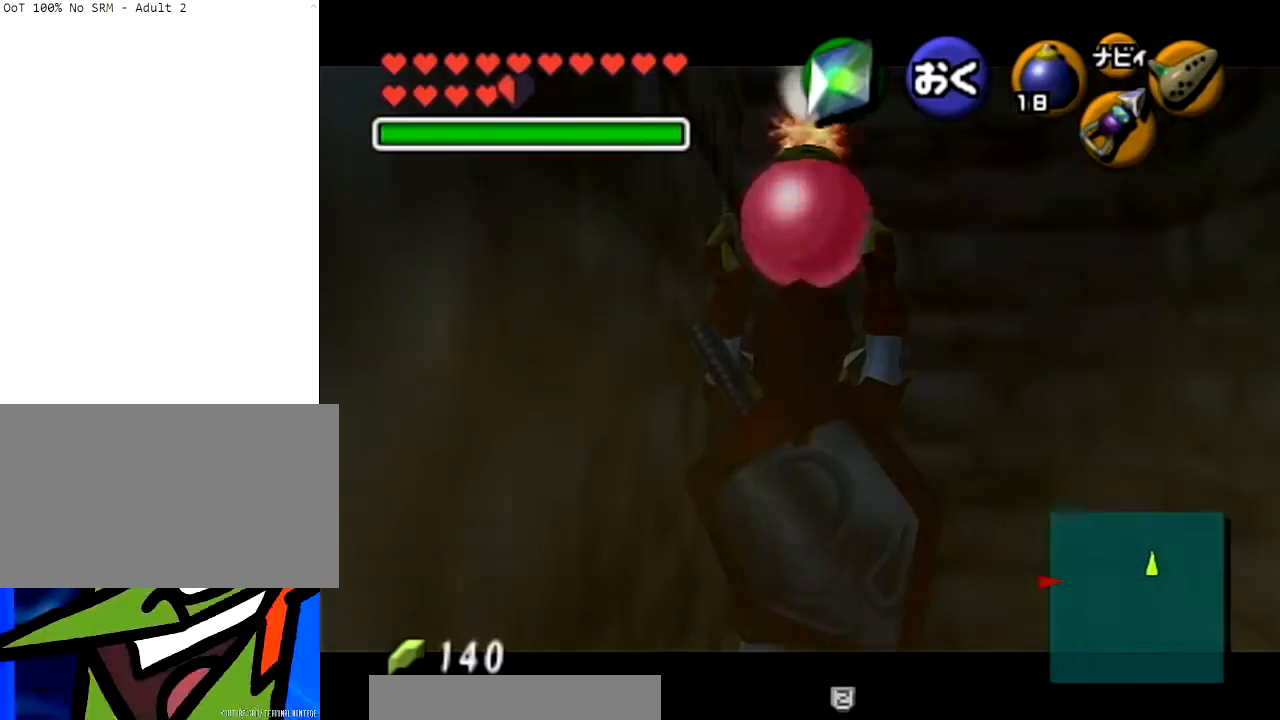
{"buttons": ["L1", "R1"], "left_stick": "center", "right_stick": "center", "events": [[234, "left_stick", "center"]]}
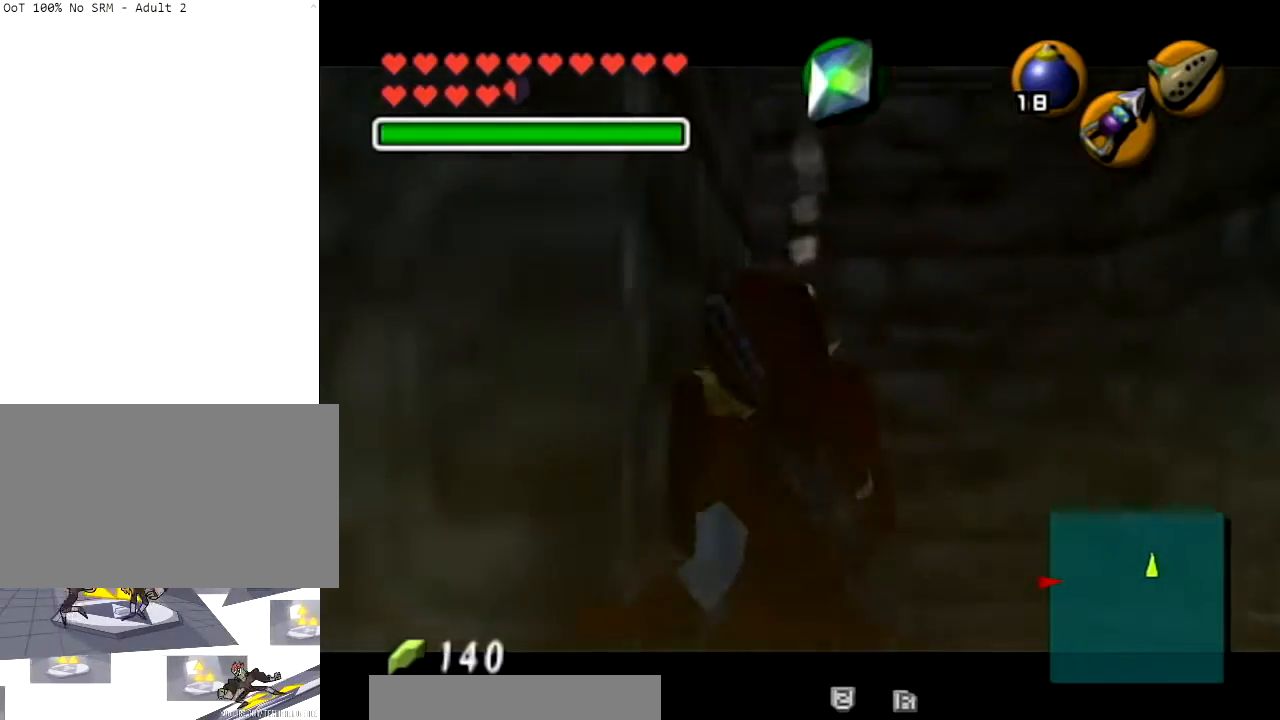
{"buttons": [], "left_stick": "center", "right_stick": "center", "events": [[167, "A", "down"], [233, "L1", "up"], [267, "R1", "up"], [300, "A", "up"]]}
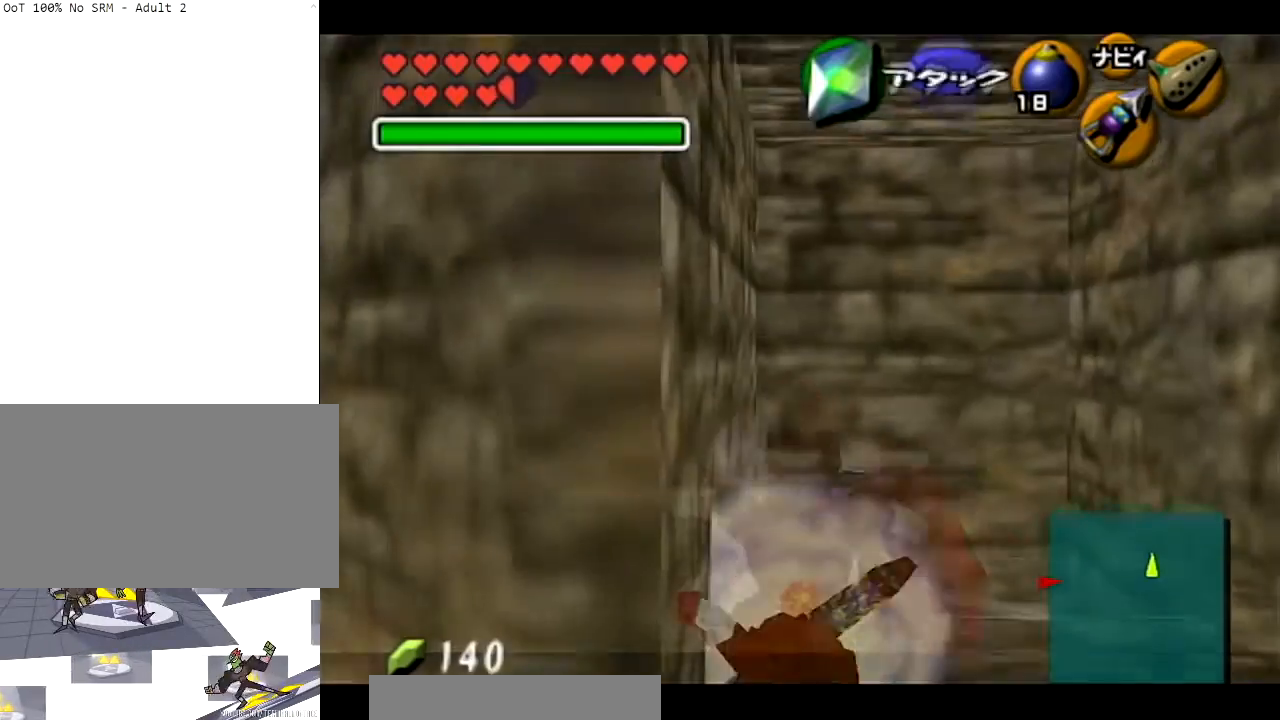
{"buttons": ["L1"], "left_stick": "center", "right_stick": "center", "events": [[100, "R1", "down"], [367, "L1", "down"], [401, "R1", "up"]]}
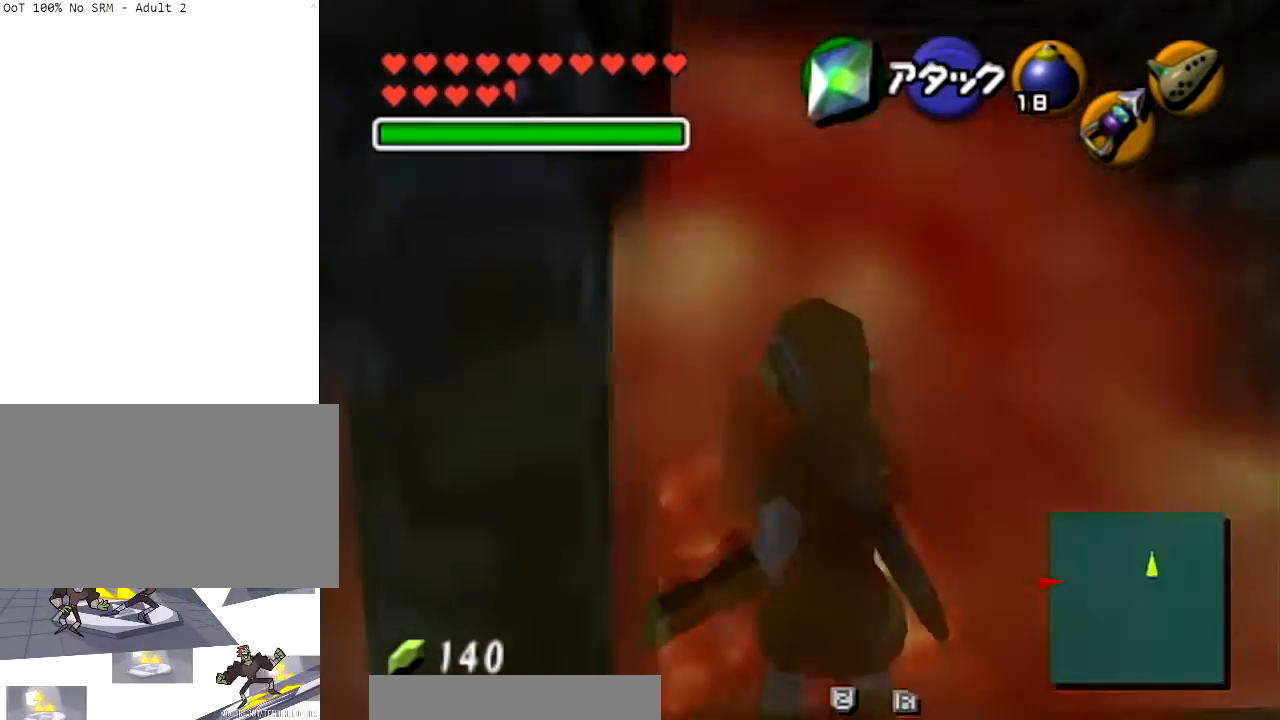
{"buttons": ["L1"], "left_stick": "center", "right_stick": "center", "events": []}